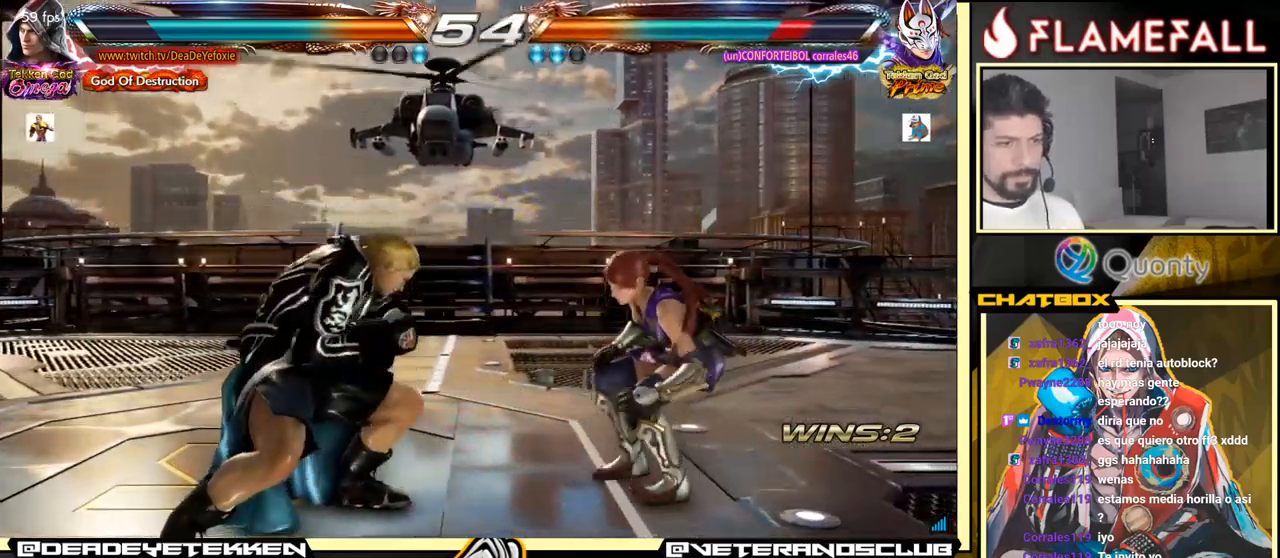
Gameplay with a controller (arcade stick); each line is a JSON object with the inputs held at the frame after it. "events" lists button and stick changes between this image and that frame as [ms after this image, input, new state], when the widget could be followed in between. Not read: L3 R3.
{"buttons": [], "left_stick": "center", "events": [[100, "Y", "down"], [116, "X", "up"], [216, "Y", "up"], [216, "left_stick", "center"]]}
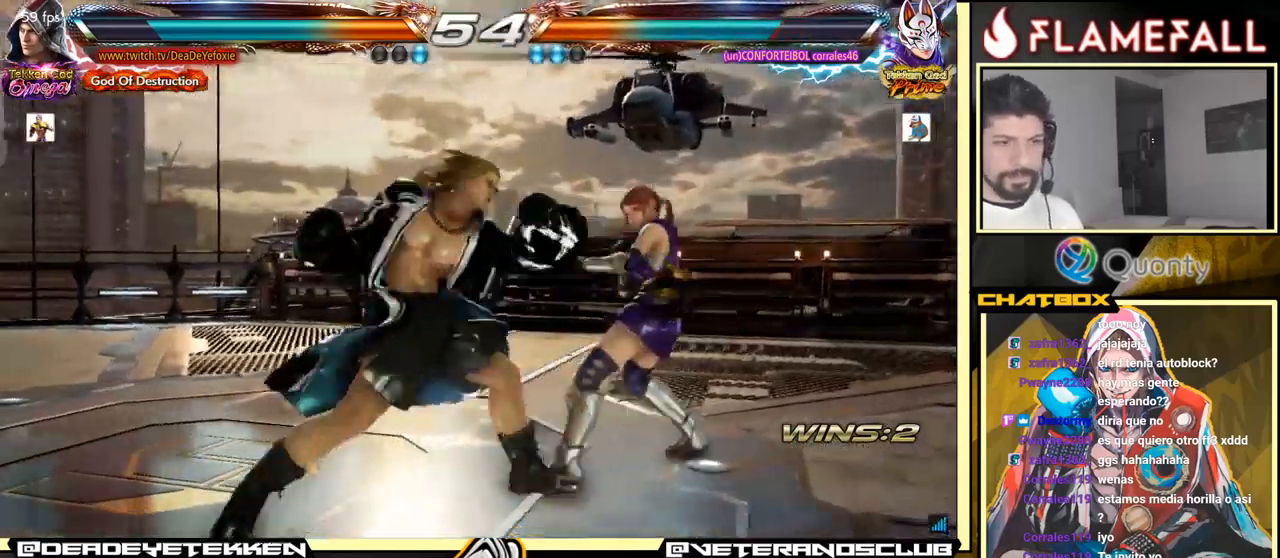
{"buttons": ["A"], "left_stick": "right", "events": [[450, "left_stick", "right"], [483, "A", "down"]]}
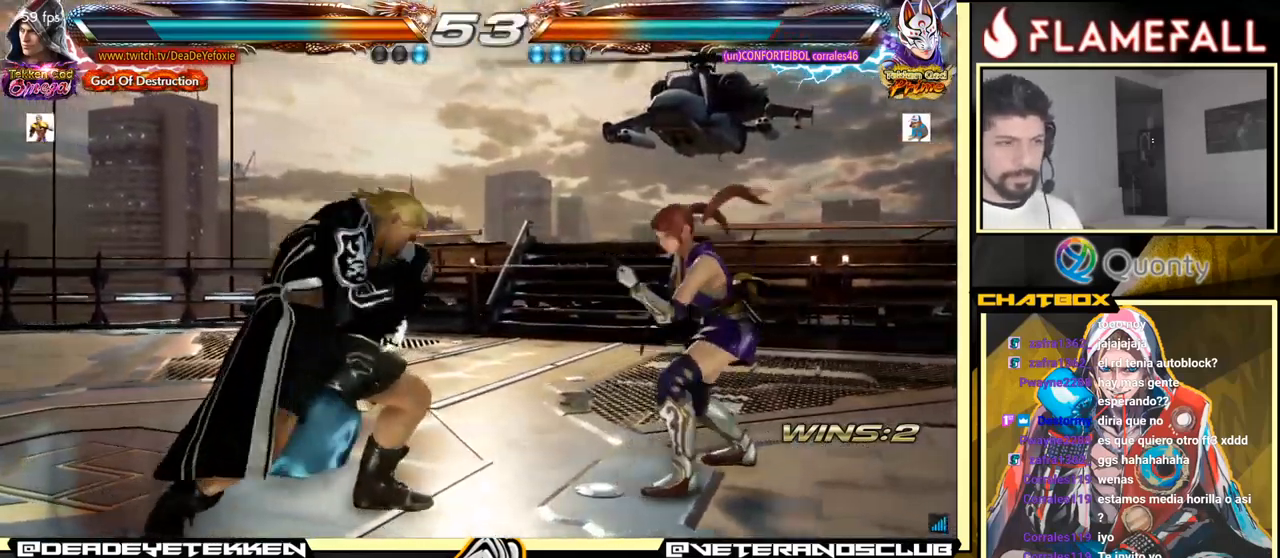
{"buttons": [], "left_stick": "right", "events": [[100, "A", "up"], [150, "left_stick", "down-left"], [316, "left_stick", "right"], [383, "left_stick", "center"], [450, "left_stick", "right"]]}
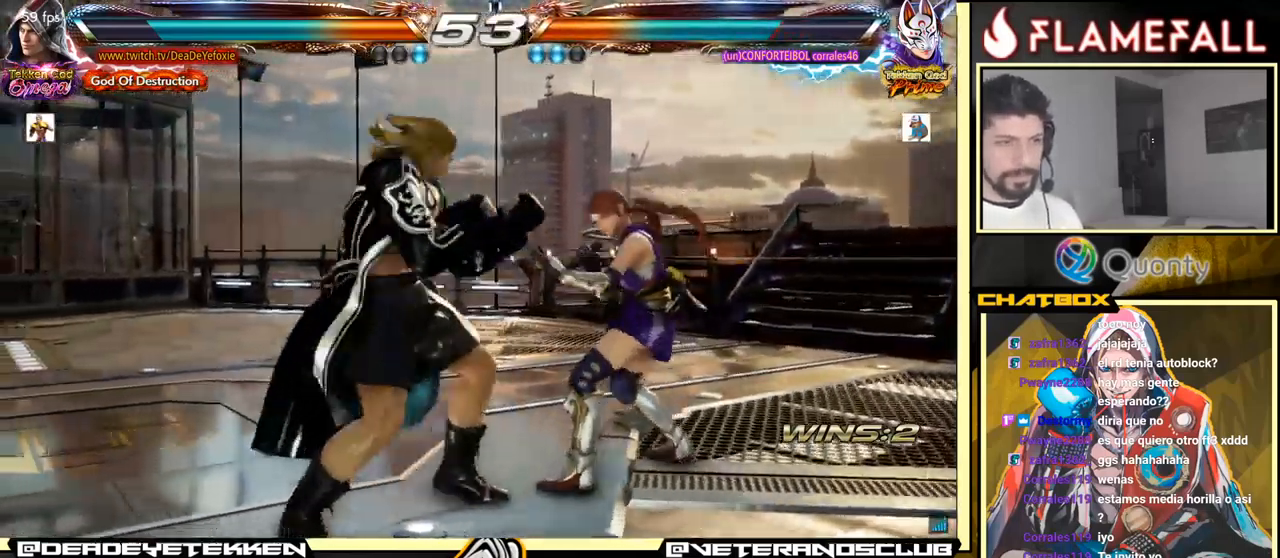
{"buttons": [], "left_stick": "center", "events": [[33, "left_stick", "center"], [150, "left_stick", "right"], [233, "R2", "down"], [316, "R2", "up"], [366, "left_stick", "down"], [400, "X", "down"], [450, "X", "up"], [500, "left_stick", "center"]]}
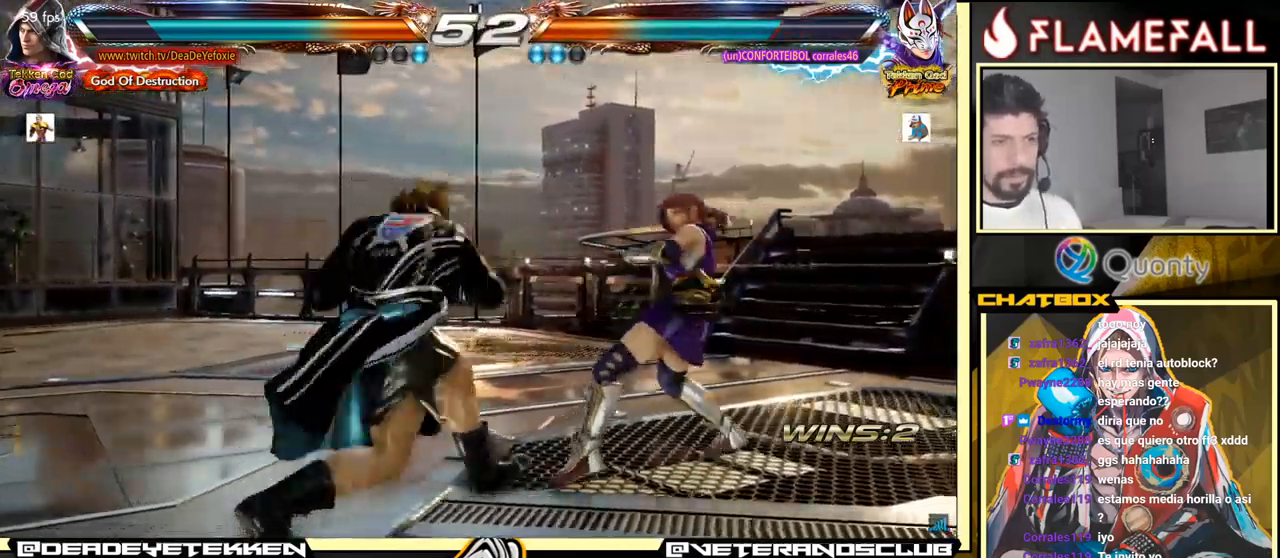
{"buttons": [], "left_stick": "down", "events": [[500, "left_stick", "down"]]}
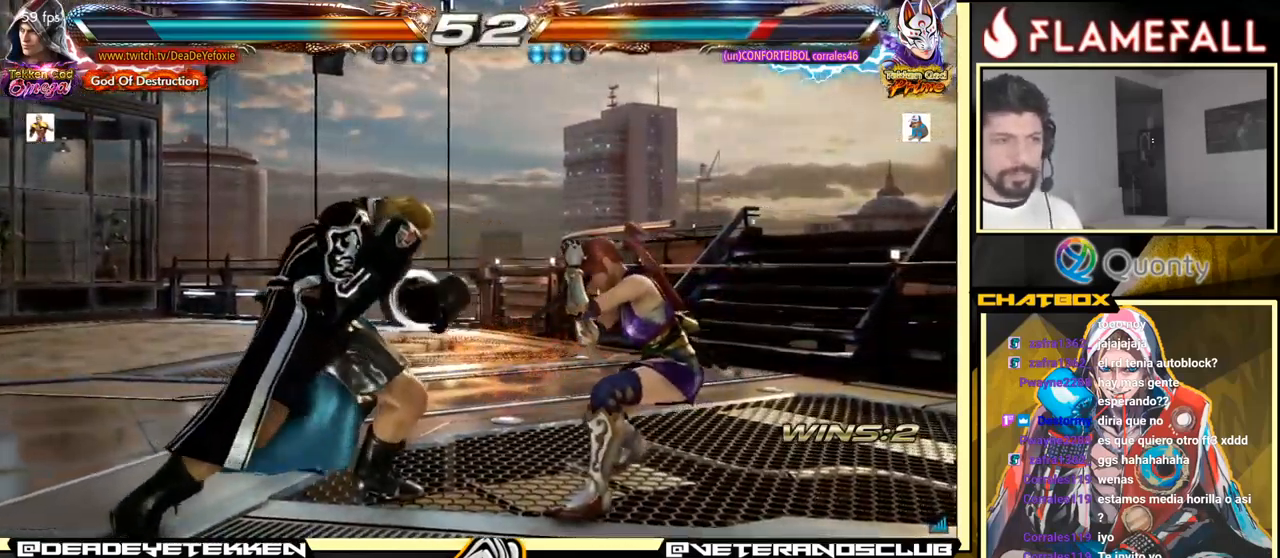
{"buttons": [], "left_stick": "center", "events": [[66, "X", "down"], [116, "X", "up"], [233, "left_stick", "left"], [500, "left_stick", "center"]]}
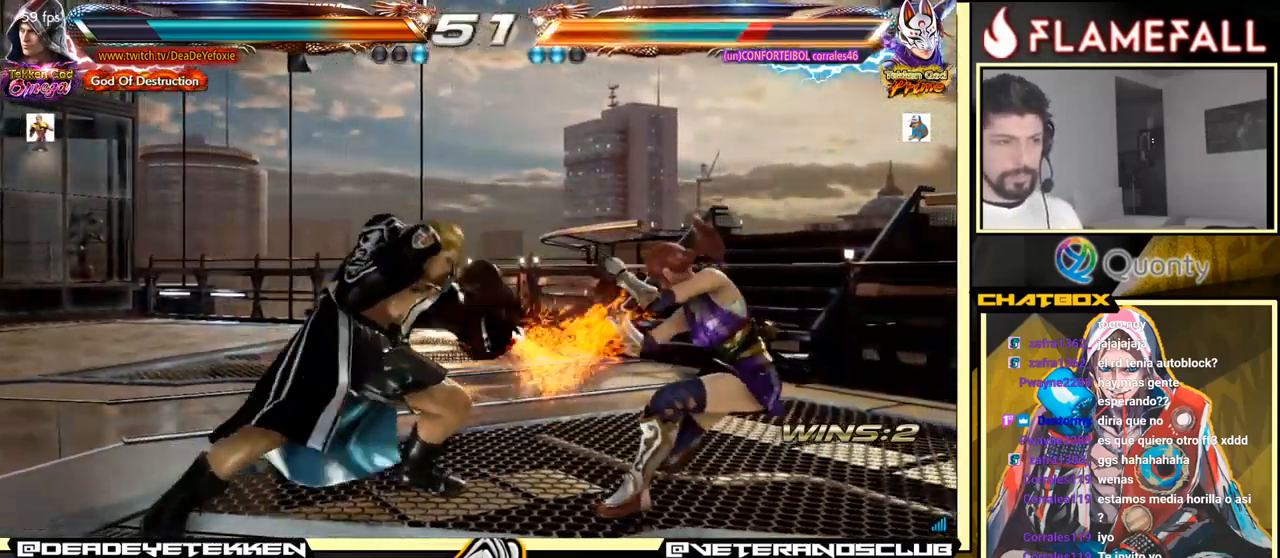
{"buttons": [], "left_stick": "down-left", "events": [[283, "left_stick", "right"], [333, "A", "down"], [433, "A", "up"], [483, "left_stick", "down-left"]]}
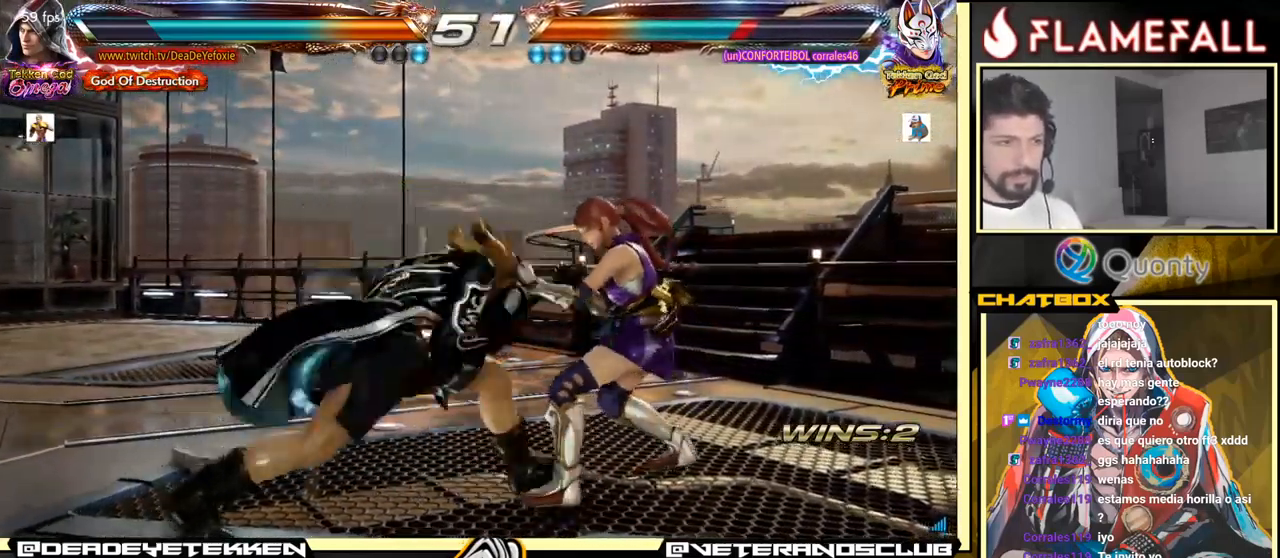
{"buttons": ["X"], "left_stick": "left", "events": [[216, "left_stick", "right"], [283, "left_stick", "center"], [349, "left_stick", "right"], [449, "left_stick", "left"], [466, "X", "down"]]}
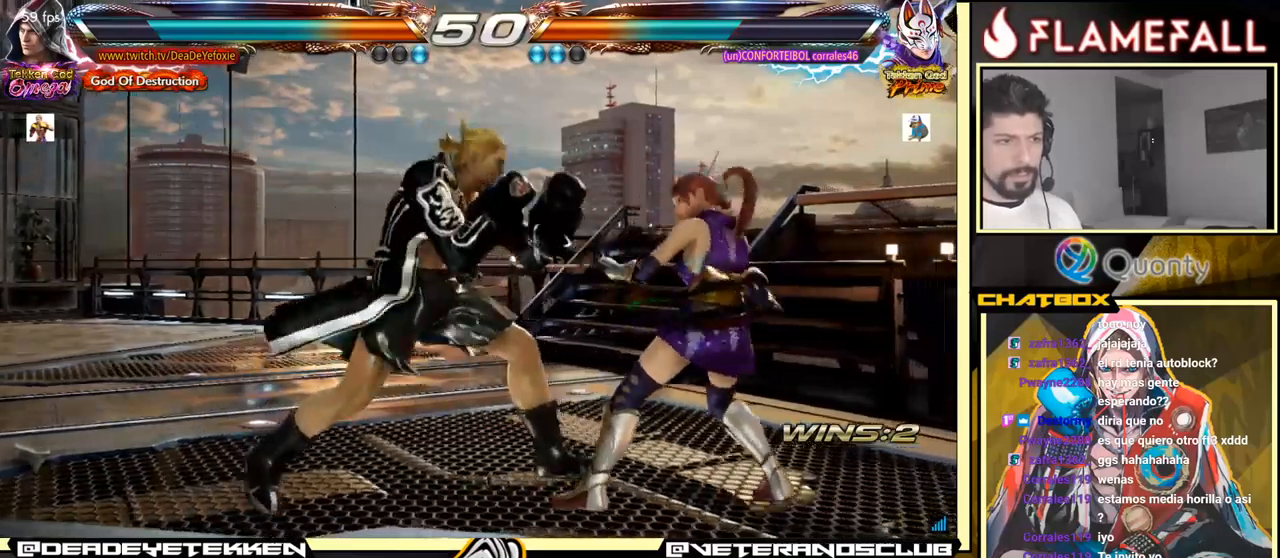
{"buttons": [], "left_stick": "right", "events": [[50, "X", "up"], [83, "Y", "down"], [117, "left_stick", "down"], [167, "Y", "up"], [317, "left_stick", "right"]]}
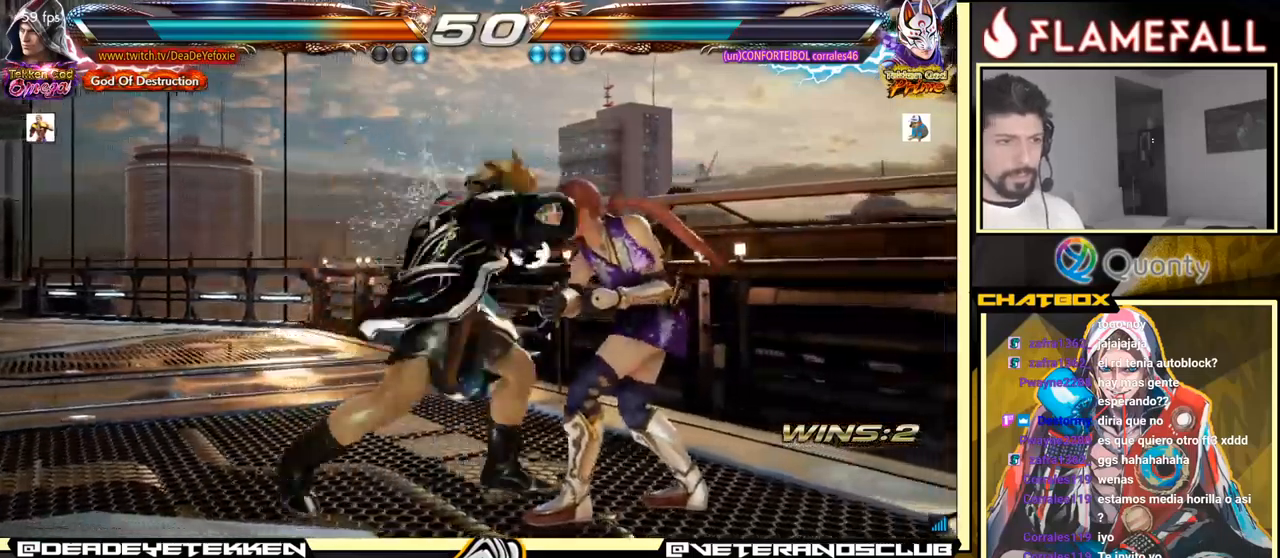
{"buttons": [], "left_stick": "left", "events": [[283, "left_stick", "center"], [367, "left_stick", "left"]]}
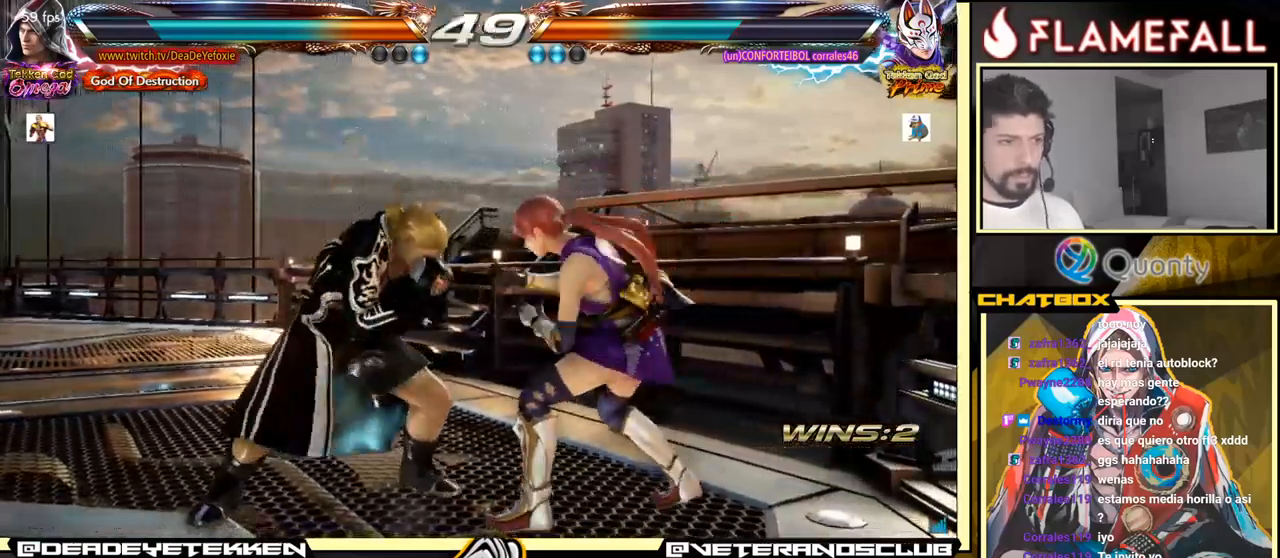
{"buttons": [], "left_stick": "left", "events": [[367, "left_stick", "center"], [500, "left_stick", "left"]]}
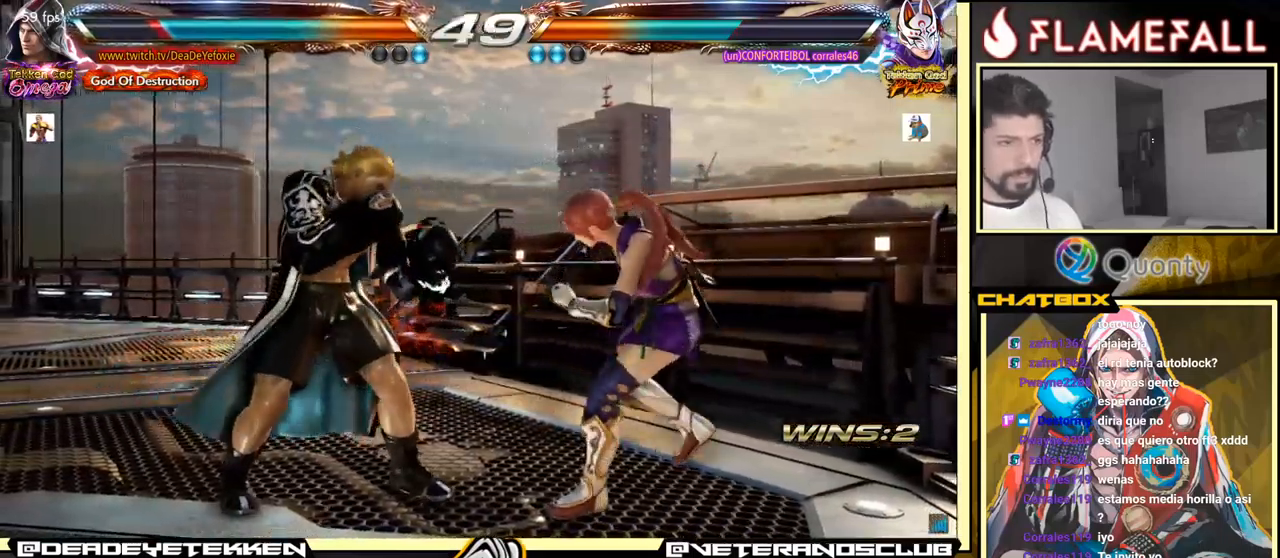
{"buttons": [], "left_stick": "down", "events": [[67, "left_stick", "center"], [150, "left_stick", "left"], [417, "left_stick", "down"]]}
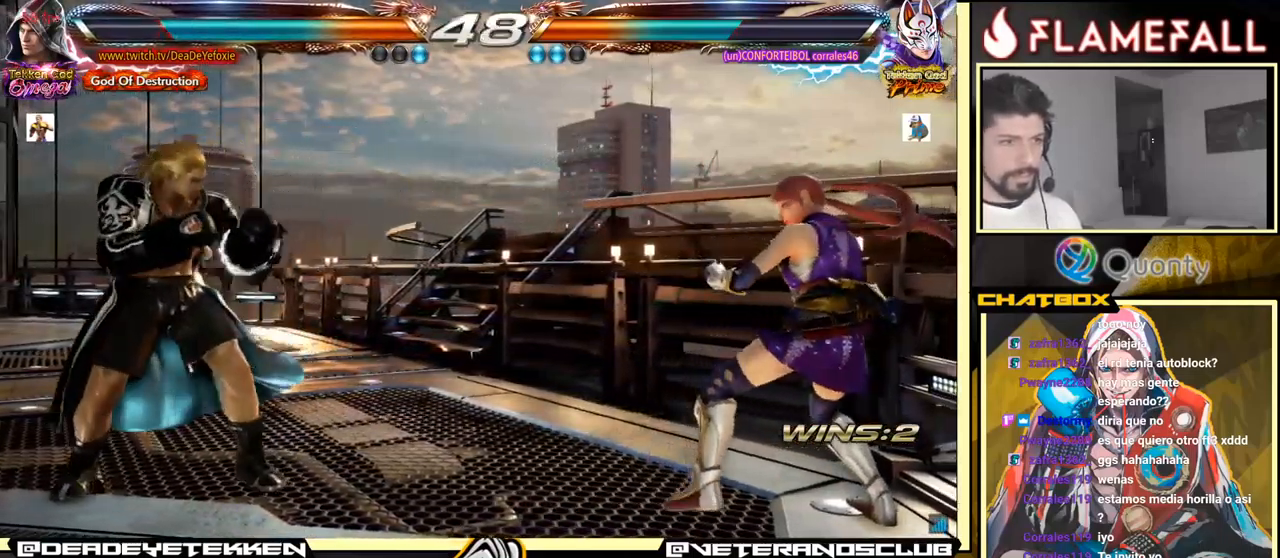
{"buttons": [], "left_stick": "center", "events": [[17, "left_stick", "center"], [283, "R2", "down"], [400, "R2", "up"], [400, "Y", "down"], [467, "Y", "up"]]}
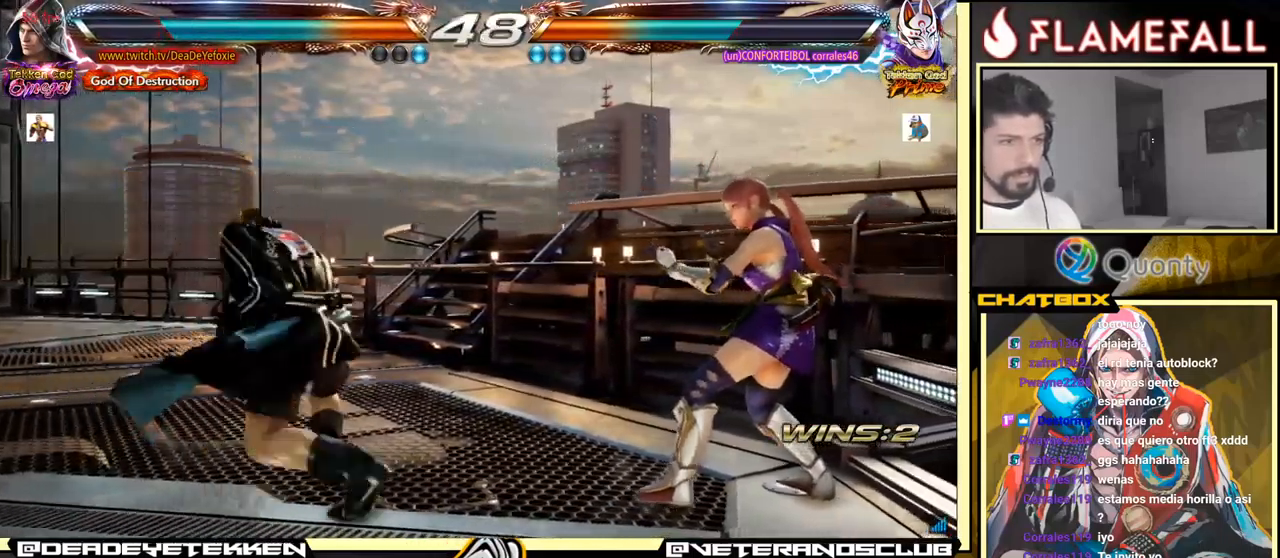
{"buttons": [], "left_stick": "center", "events": [[83, "left_stick", "left"], [233, "left_stick", "center"]]}
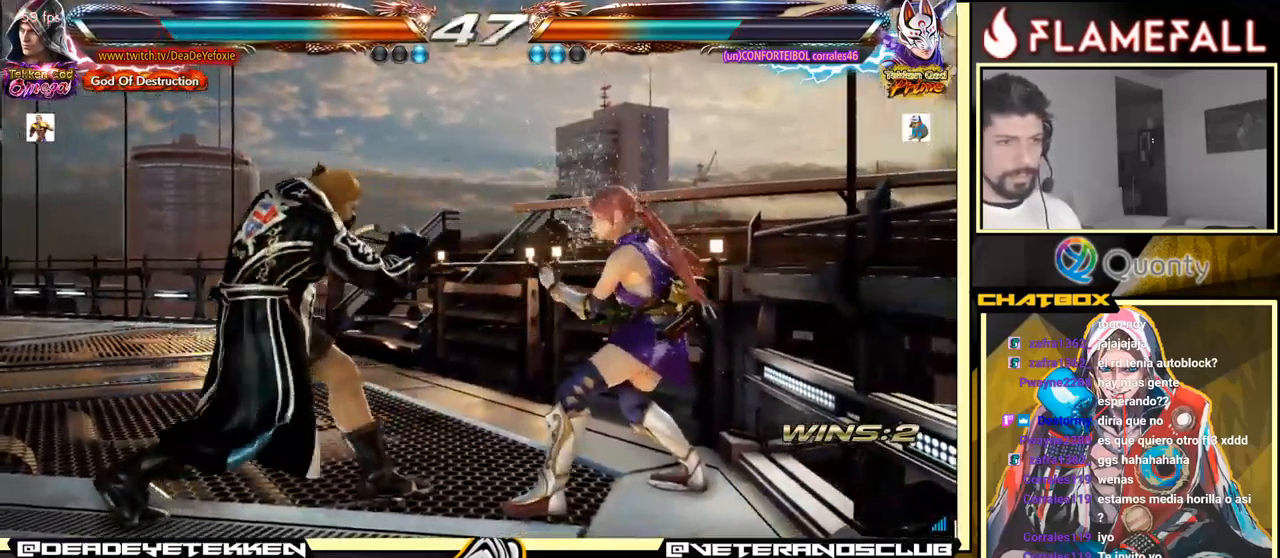
{"buttons": [], "left_stick": "up-left", "events": [[50, "left_stick", "left"], [117, "left_stick", "center"], [167, "left_stick", "left"], [283, "left_stick", "center"], [367, "left_stick", "left"], [433, "left_stick", "center"], [500, "left_stick", "up-left"]]}
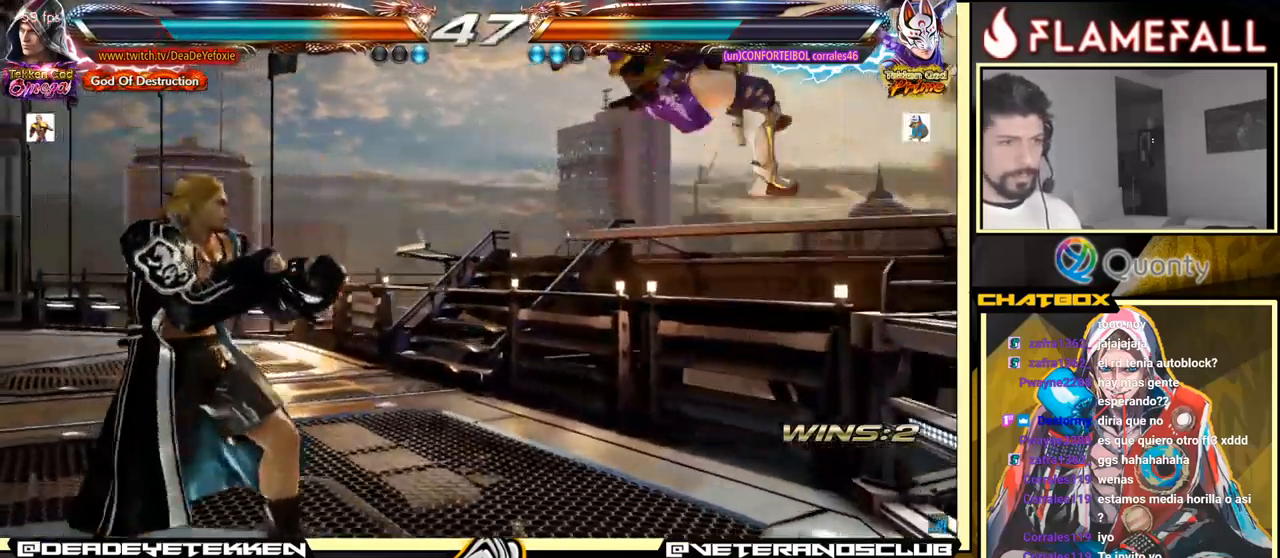
{"buttons": [], "left_stick": "center", "events": [[50, "left_stick", "left"], [433, "left_stick", "center"]]}
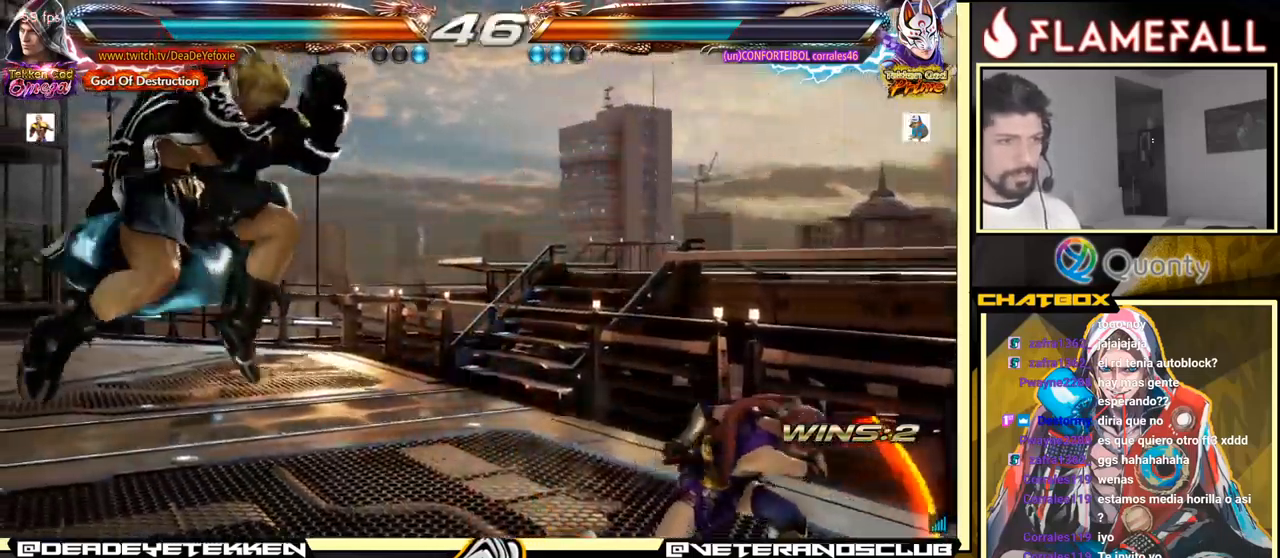
{"buttons": ["X"], "left_stick": "right", "events": [[150, "left_stick", "right"], [217, "left_stick", "center"], [283, "left_stick", "right"], [350, "left_stick", "center"], [400, "left_stick", "right"], [467, "X", "down"]]}
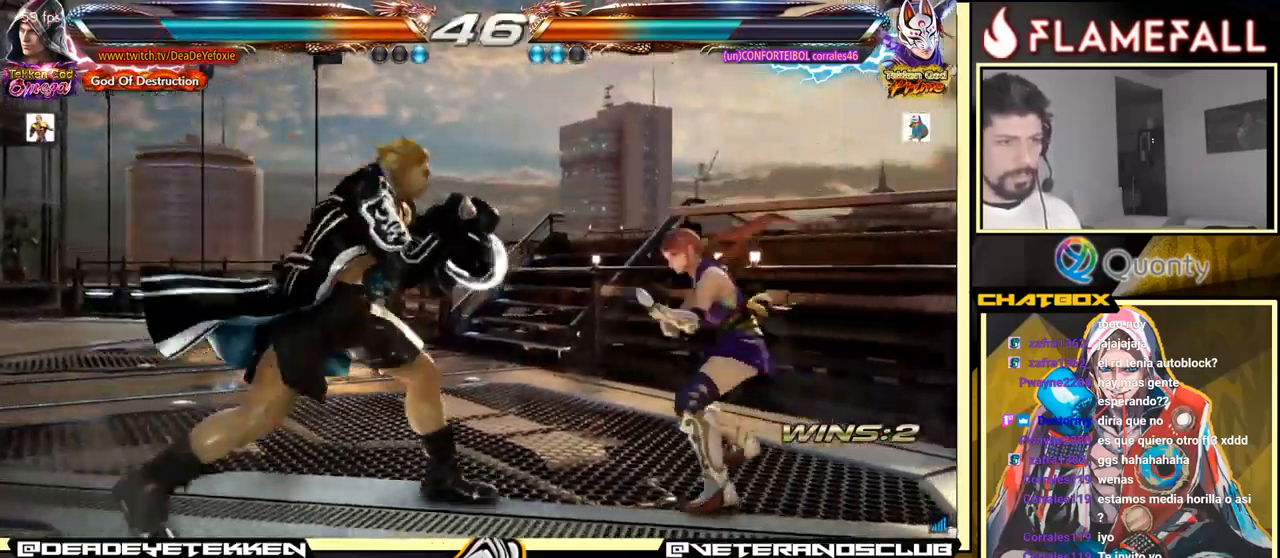
{"buttons": ["A"], "left_stick": "right", "events": [[50, "X", "up"], [67, "Y", "down"], [117, "Y", "up"], [183, "A", "down"]]}
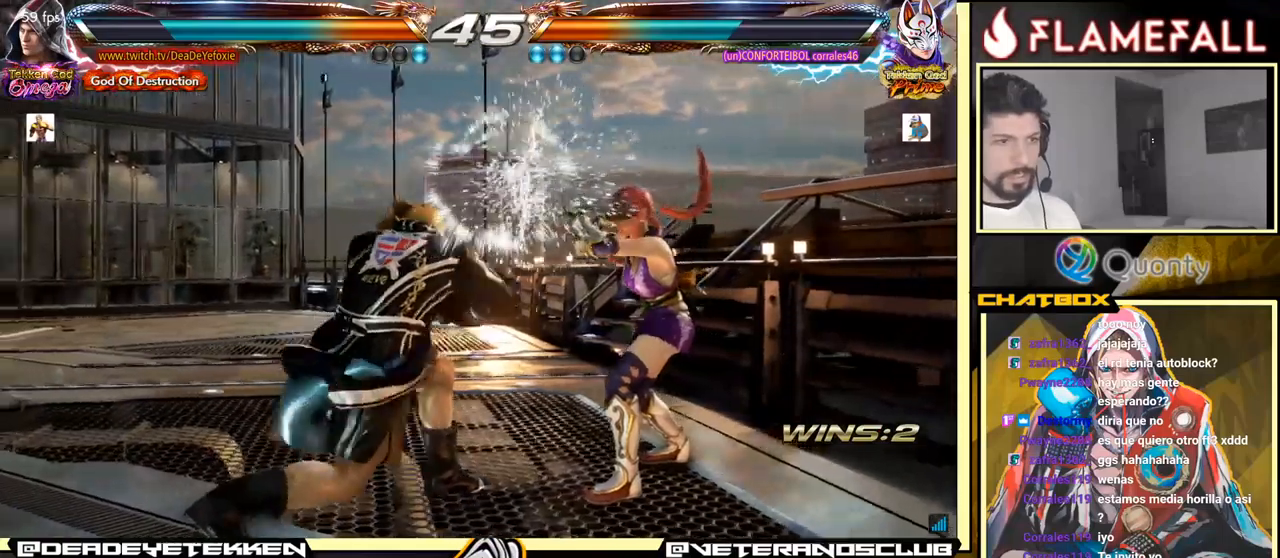
{"buttons": ["A"], "left_stick": "right", "events": [[400, "Y", "down"], [484, "Y", "up"]]}
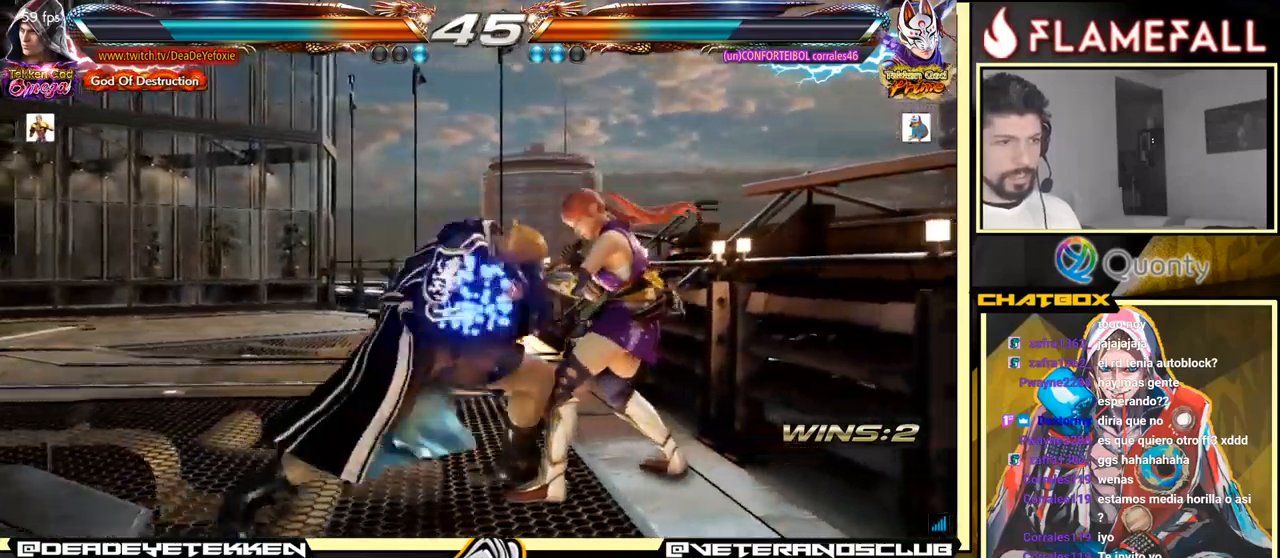
{"buttons": ["A", "Y"], "left_stick": "right", "events": [[50, "Y", "down"], [117, "Y", "up"], [150, "Y", "down"], [200, "Y", "up"], [250, "Y", "down"], [317, "Y", "up"], [367, "Y", "down"], [434, "Y", "up"], [467, "Y", "down"]]}
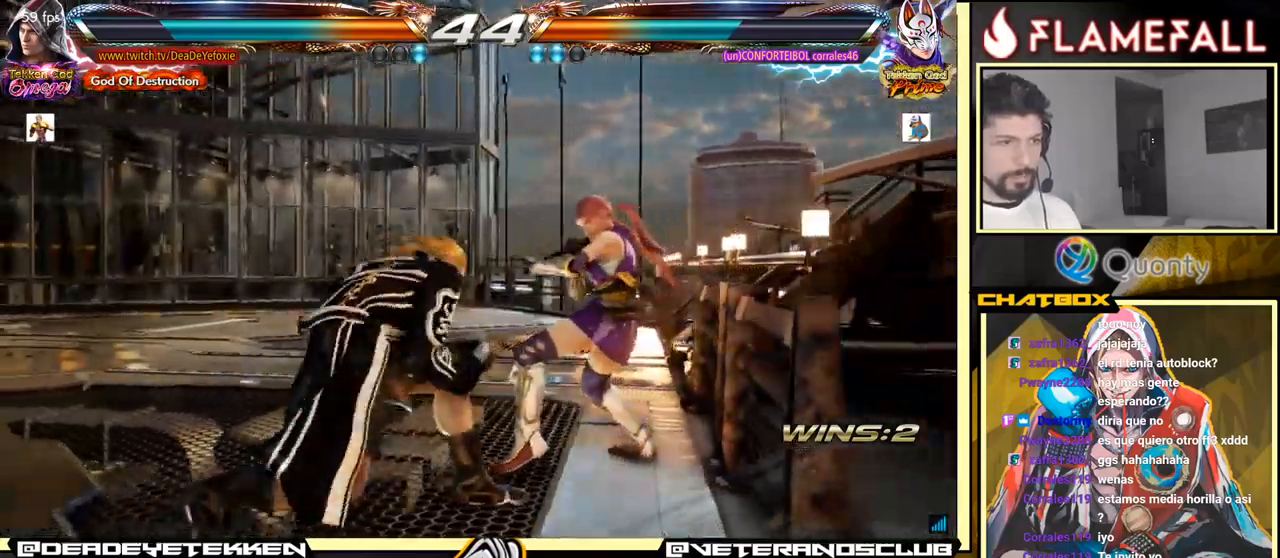
{"buttons": [], "left_stick": "down-left", "events": [[84, "Y", "up"], [217, "A", "up"], [250, "left_stick", "down-left"]]}
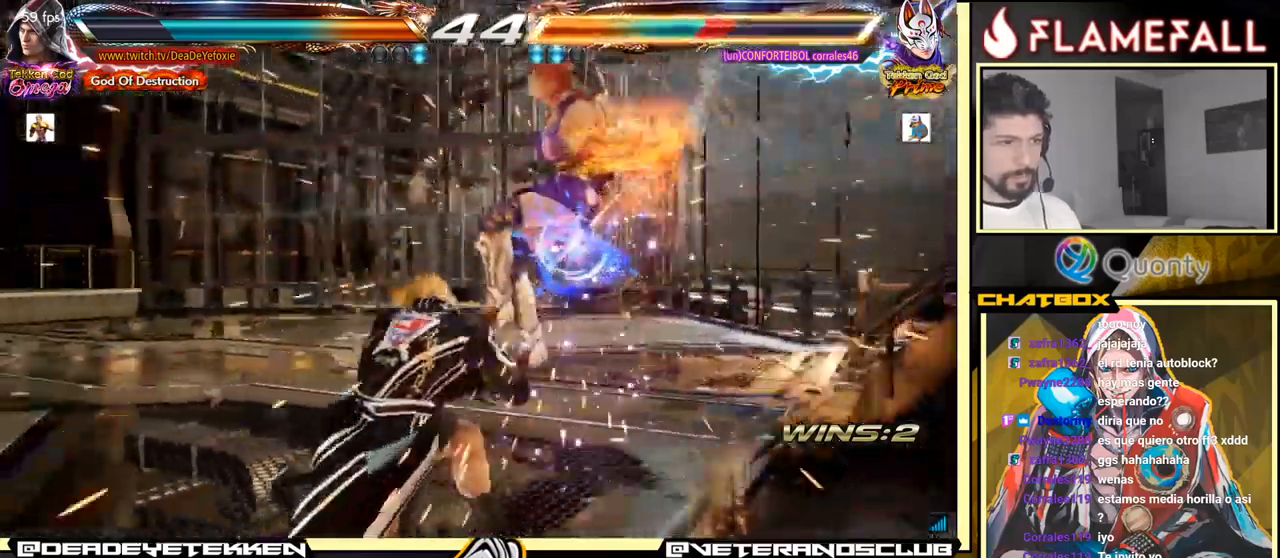
{"buttons": ["X"], "left_stick": "center", "events": [[217, "left_stick", "center"], [250, "X", "down"], [317, "X", "up"], [400, "X", "down"], [450, "X", "up"], [500, "X", "down"]]}
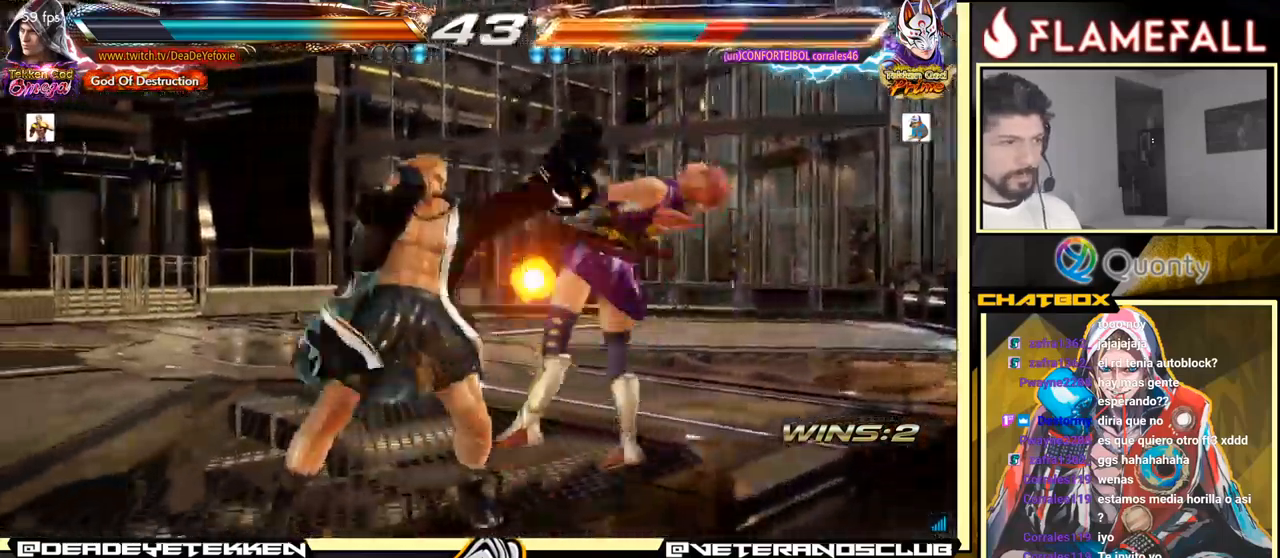
{"buttons": ["R1"], "left_stick": "down-right", "events": [[134, "X", "up"], [334, "left_stick", "down-right"], [367, "R1", "down"], [417, "R1", "up"], [467, "R1", "down"]]}
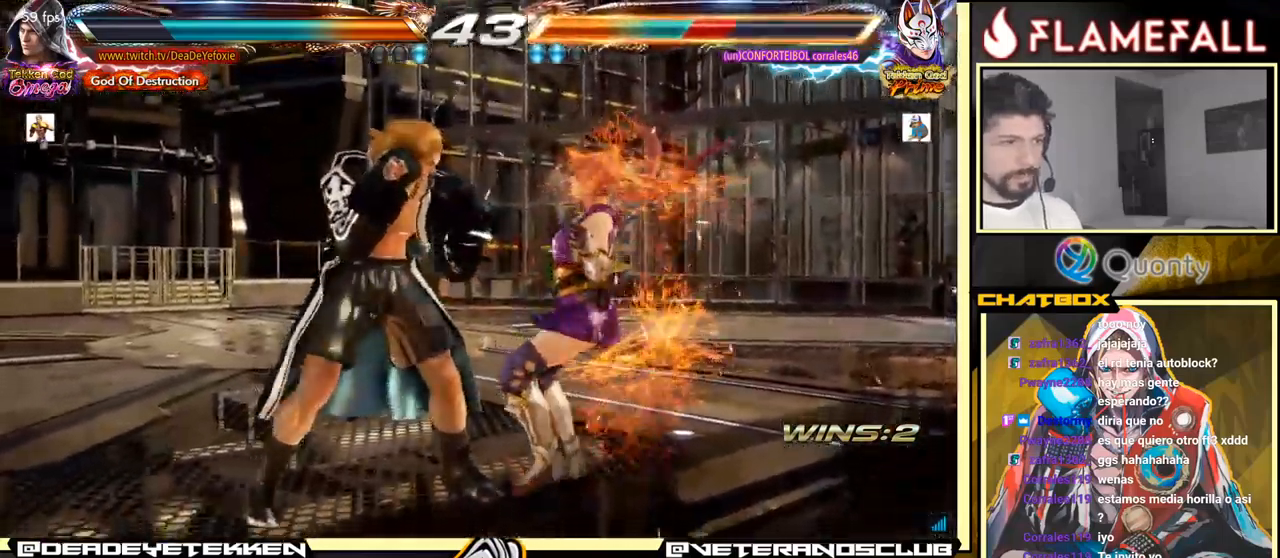
{"buttons": [], "left_stick": "center", "events": [[17, "R1", "up"], [50, "R1", "down"], [134, "R1", "up"], [200, "left_stick", "left"], [434, "left_stick", "center"]]}
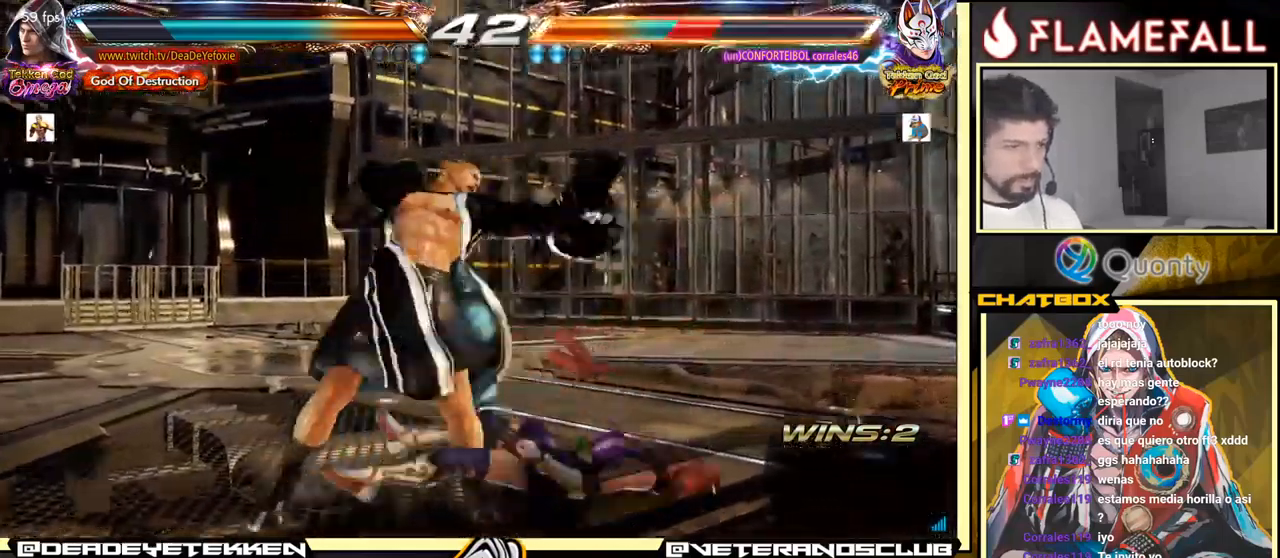
{"buttons": [], "left_stick": "center", "events": [[350, "left_stick", "up"], [434, "left_stick", "center"]]}
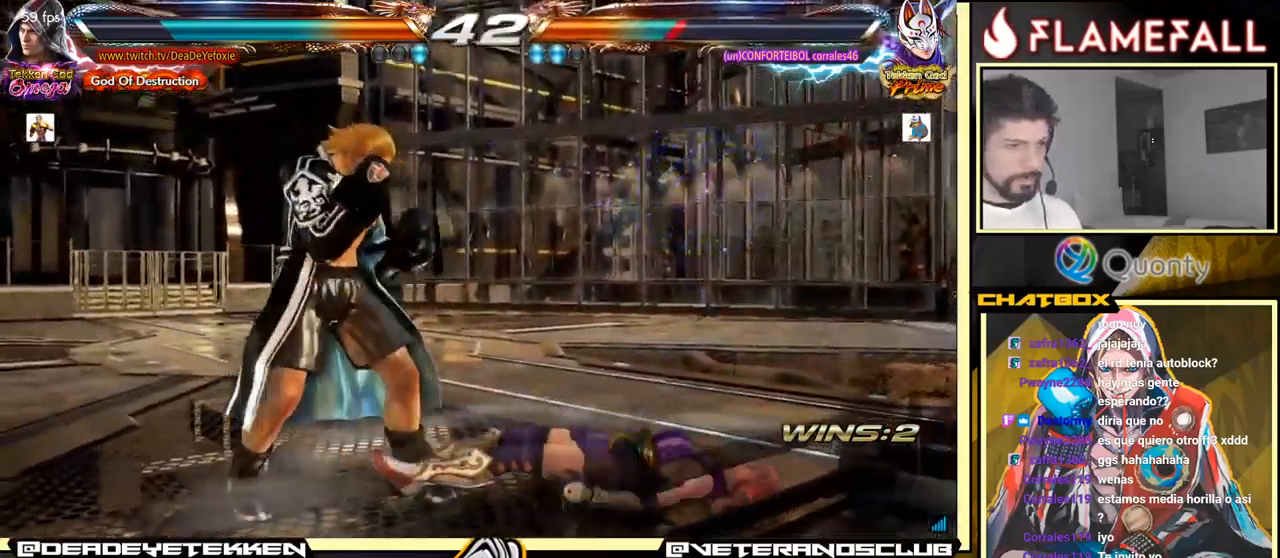
{"buttons": [], "left_stick": "center", "events": [[67, "left_stick", "up"], [500, "left_stick", "center"]]}
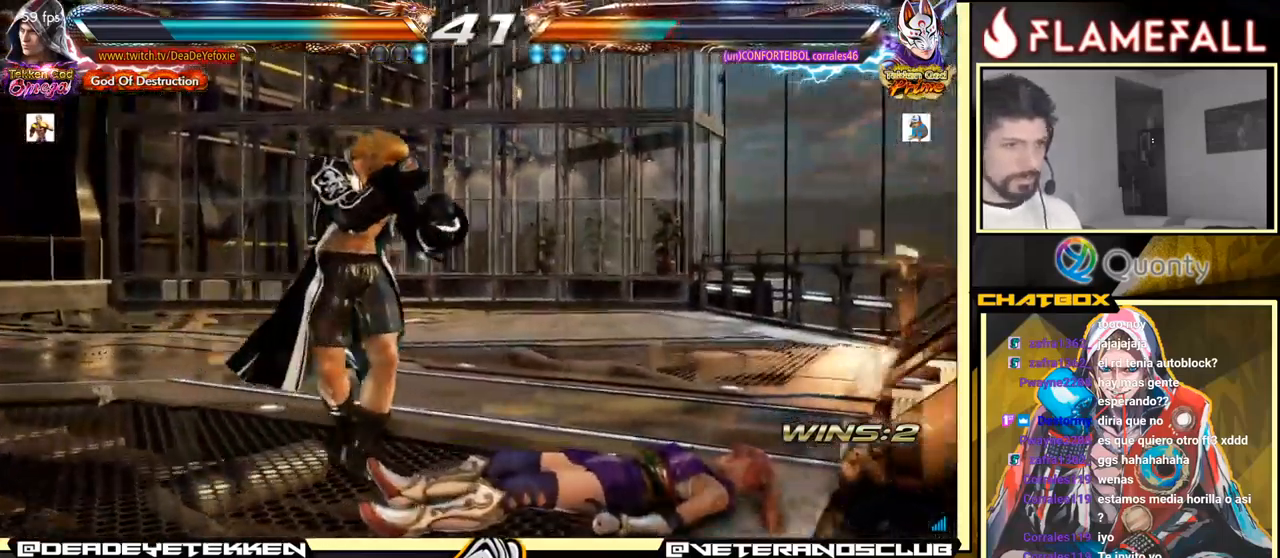
{"buttons": [], "left_stick": "center", "events": [[84, "left_stick", "down-left"], [200, "X", "down"], [234, "left_stick", "center"], [250, "X", "up"]]}
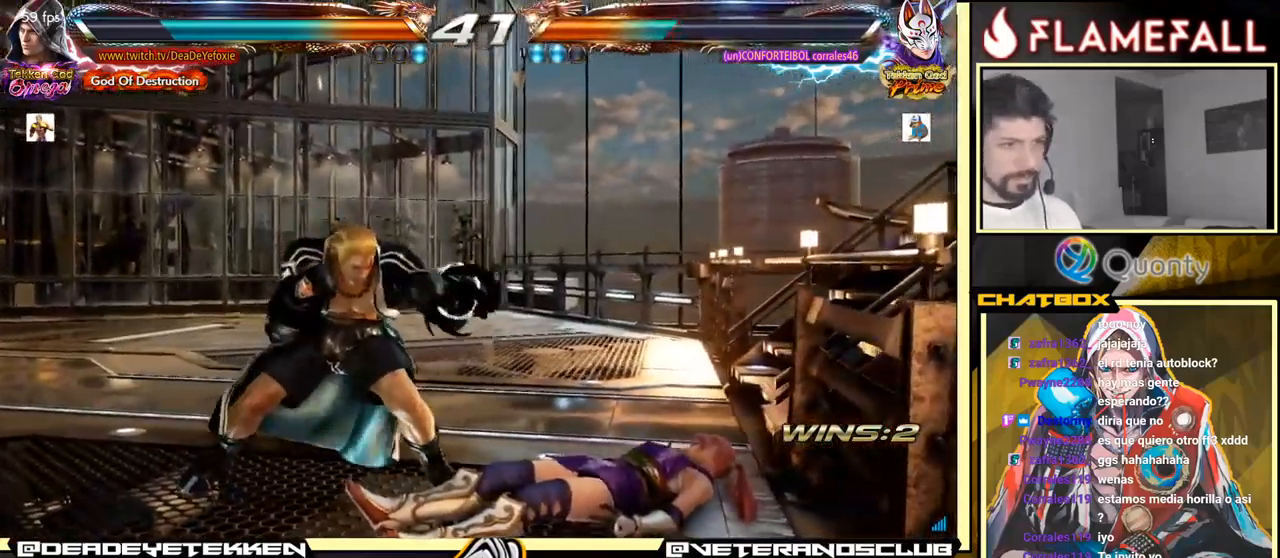
{"buttons": [], "left_stick": "center", "events": [[200, "X", "down"], [267, "X", "up"]]}
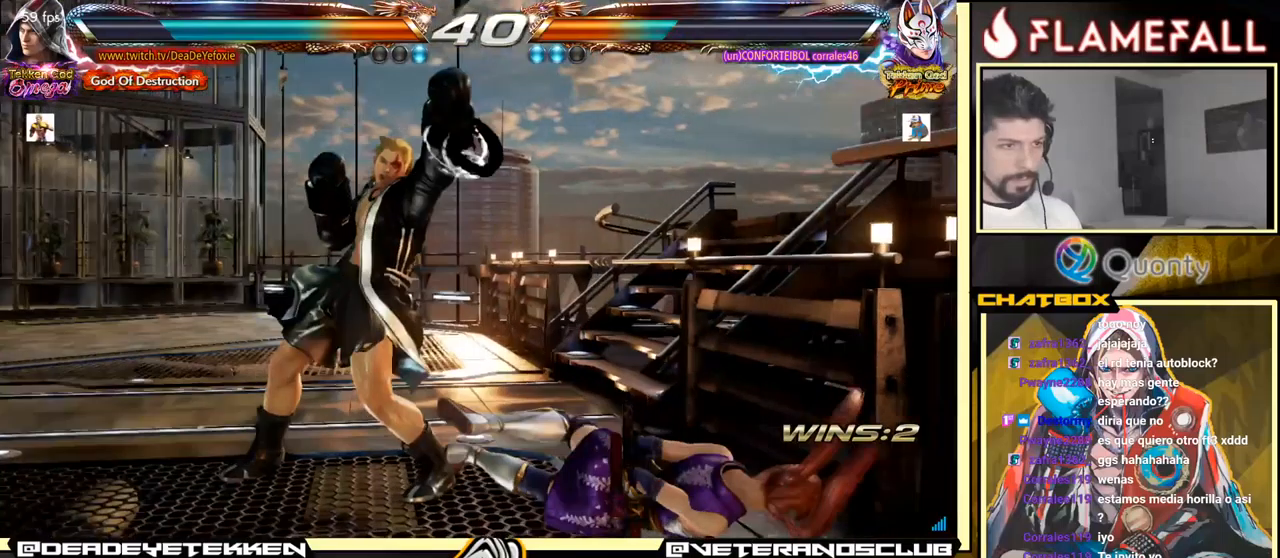
{"buttons": ["Y"], "left_stick": "down", "events": [[166, "left_stick", "down"], [250, "left_stick", "center"], [383, "left_stick", "down"], [416, "Y", "down"]]}
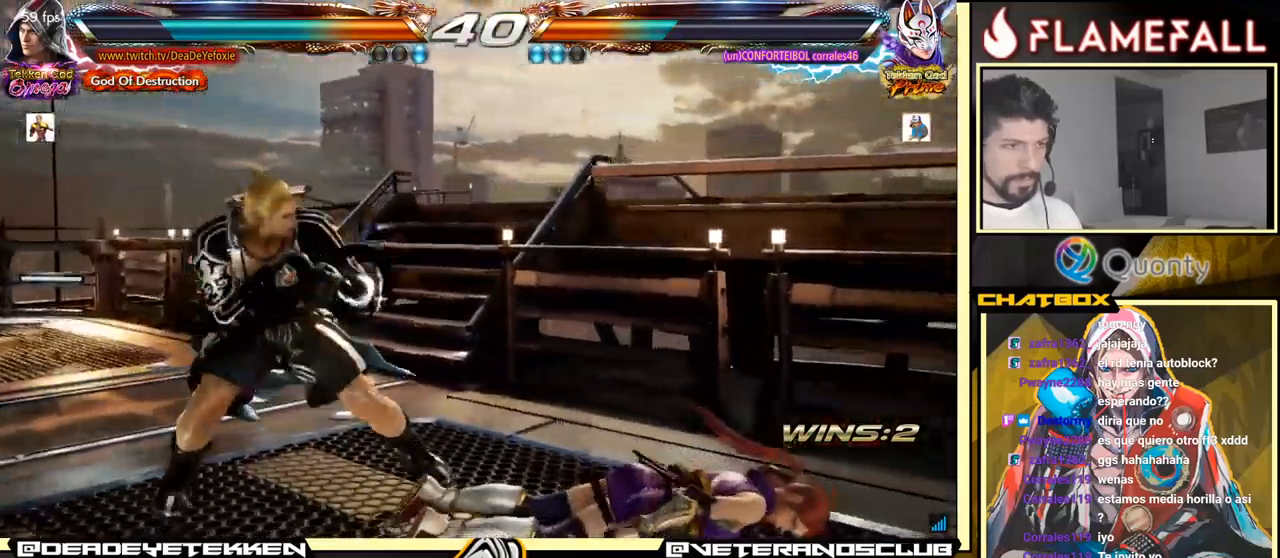
{"buttons": [], "left_stick": "right", "events": [[16, "X", "down"], [33, "Y", "up"], [66, "left_stick", "center"], [100, "X", "up"], [116, "left_stick", "right"]]}
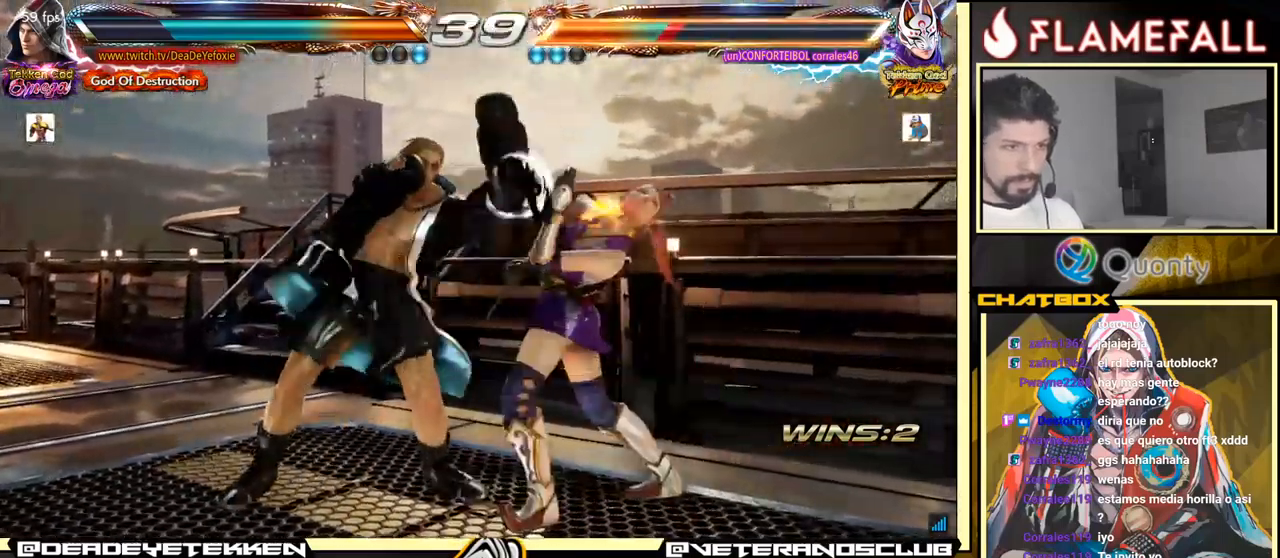
{"buttons": [], "left_stick": "down-right", "events": [[16, "left_stick", "center"], [316, "left_stick", "down-right"], [333, "X", "down"], [416, "X", "up"]]}